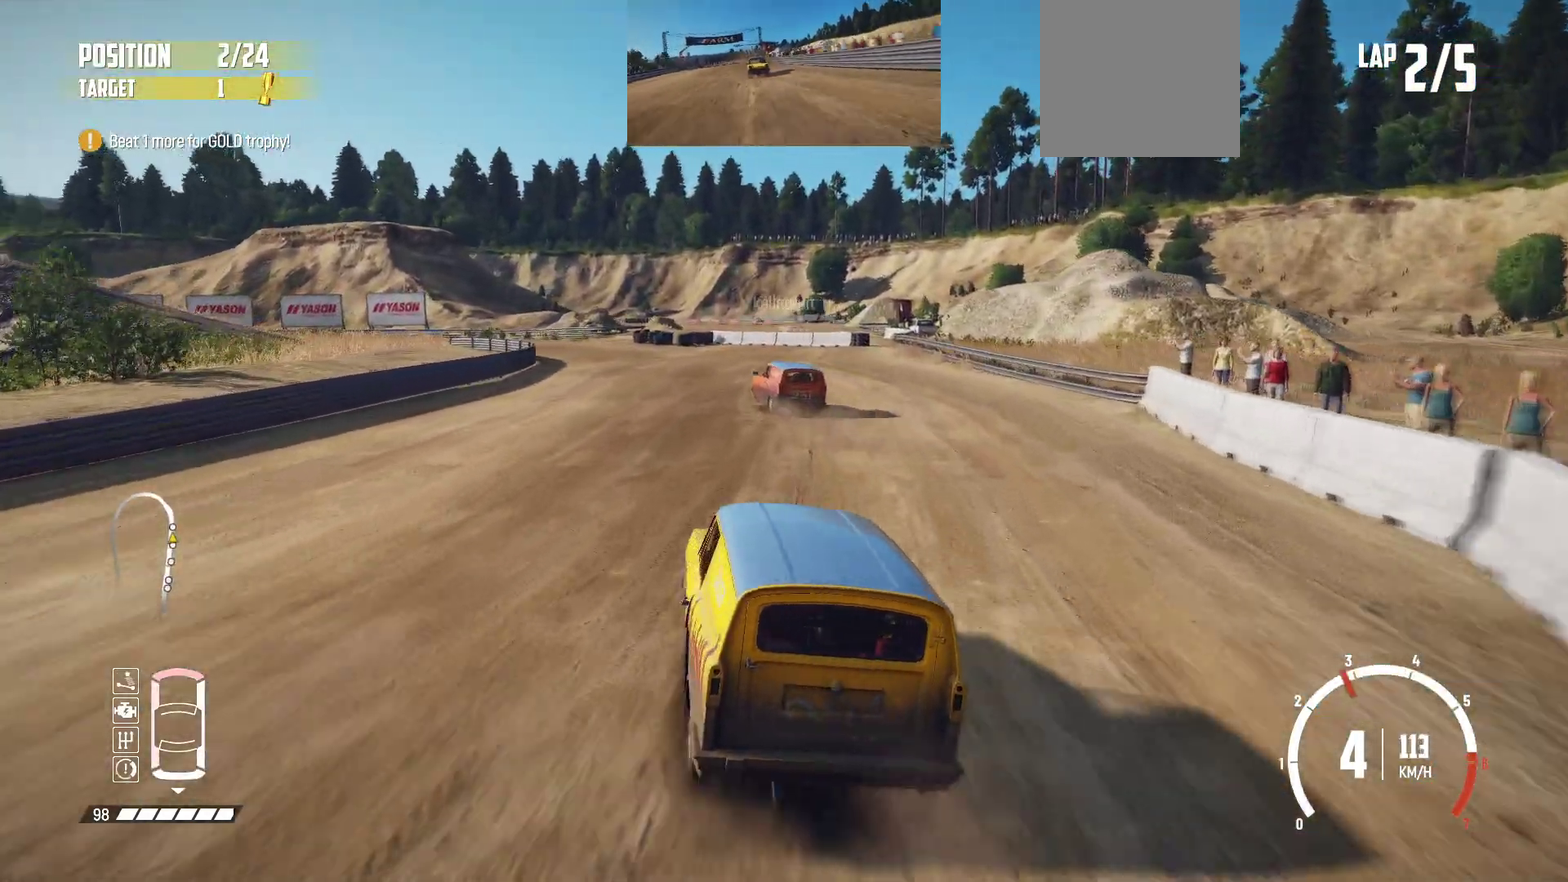
Gameplay with a controller (Xbox layout); each line is a JSON object with the inputs held at the frame after it (dt_ms = milliseconds from this image to that frame). "events" lists button and stick changes between this image and that frame as [ms after this image, input, new state], when the widget could be followed in between. This overlay highlights the sticks when they move; stick clicks (L3 R3) are not distinguishable. Not read: L3 R3 right_stick.
{"dt_ms": 500, "buttons": ["R2"], "left_stick": "right"}
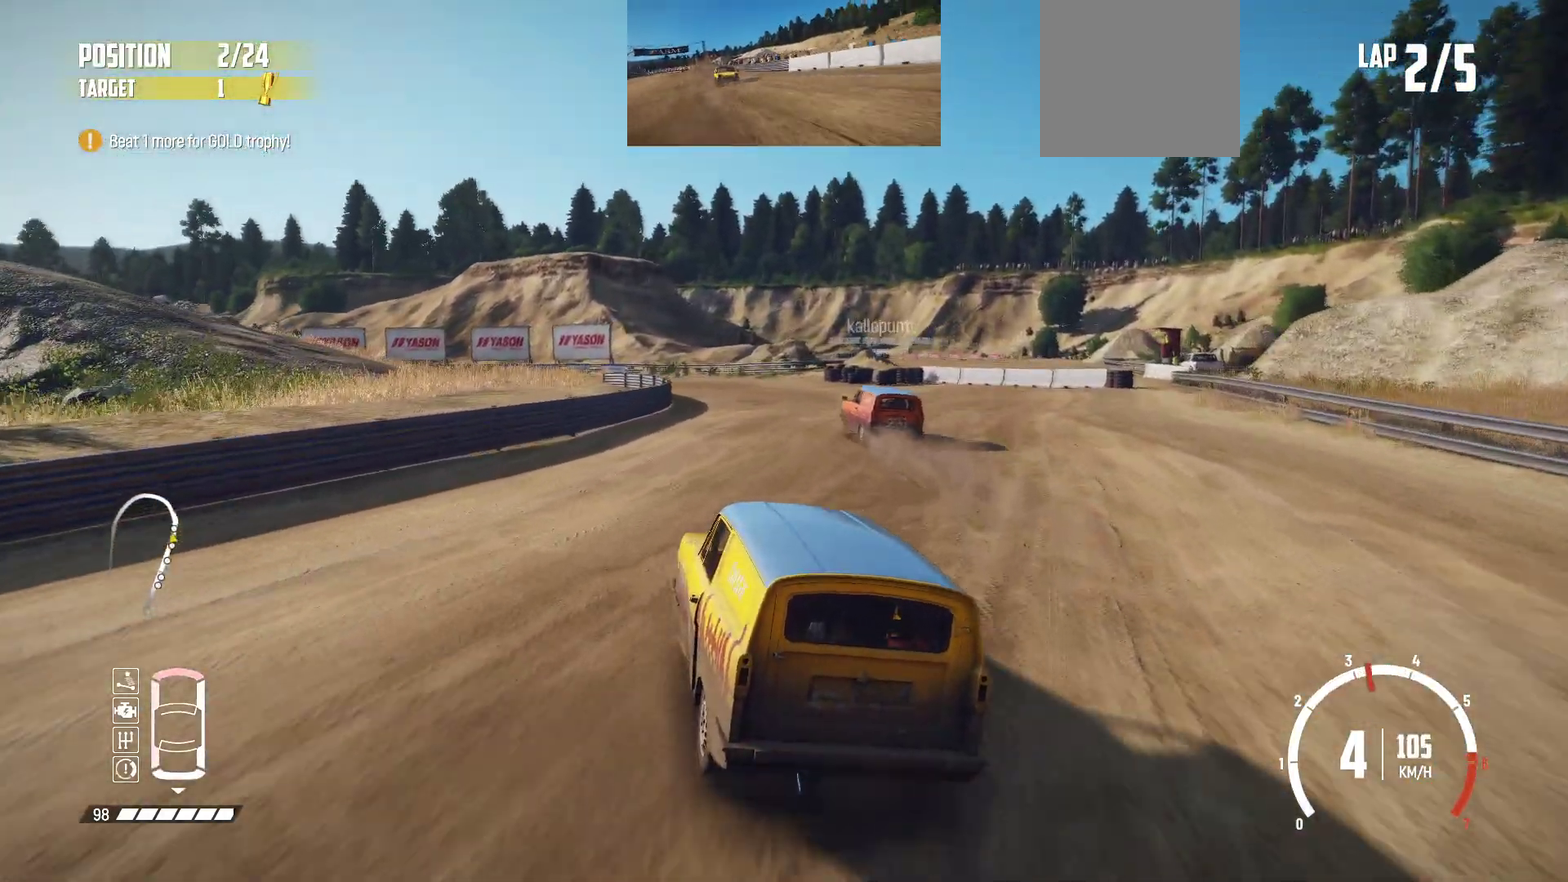
{"dt_ms": 500, "buttons": ["R2"], "left_stick": "center", "events": [[67, "left_stick", "center"], [300, "left_stick", "right"], [417, "left_stick", "center"]]}
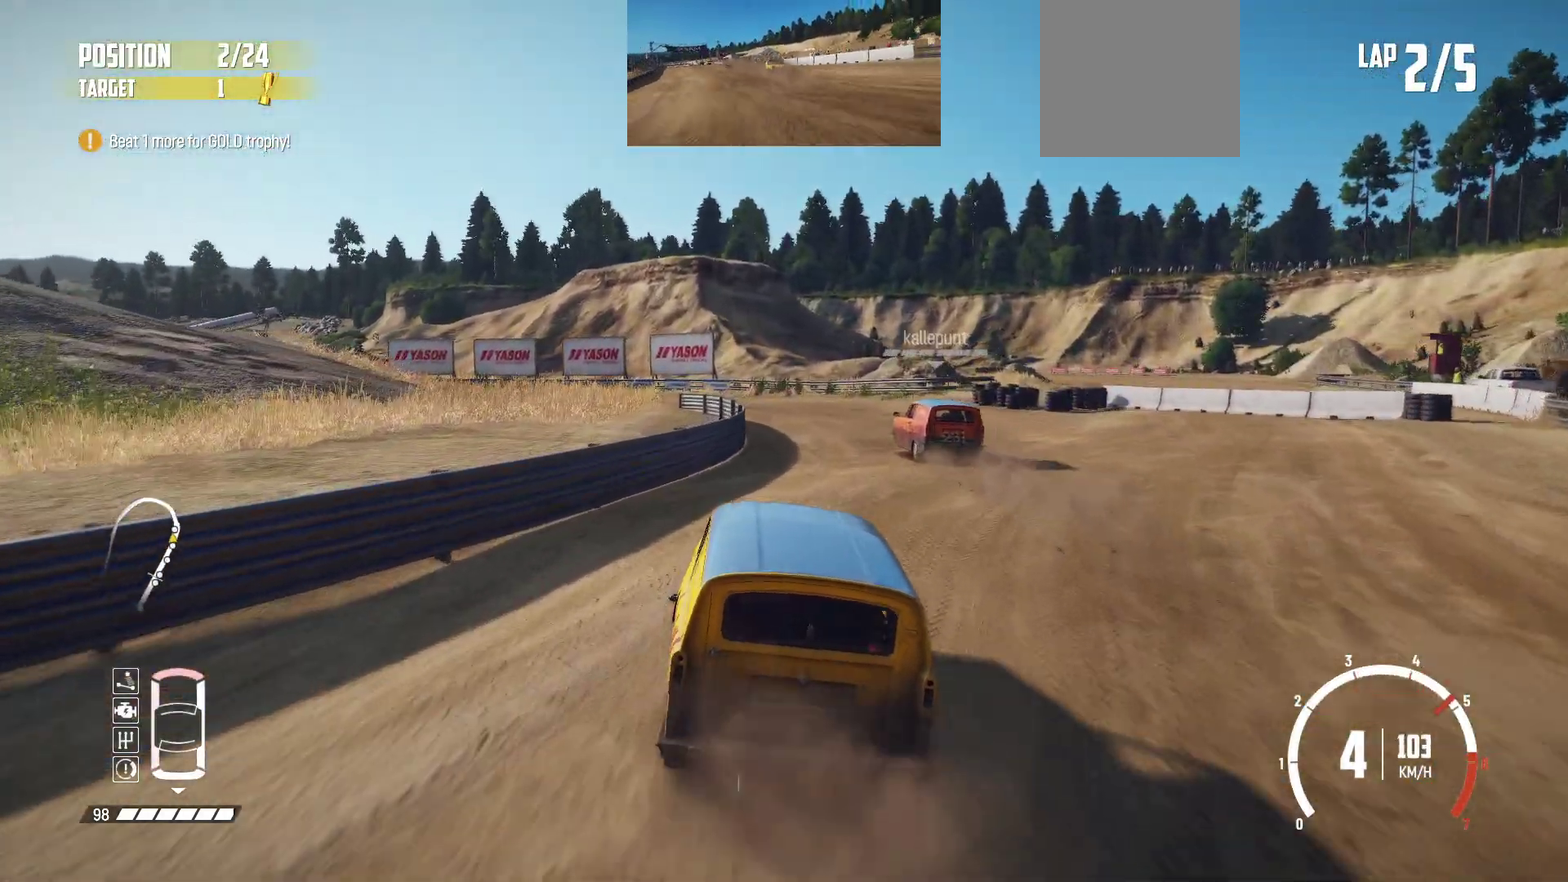
{"dt_ms": 300, "buttons": ["R2"], "left_stick": "center", "events": [[17, "left_stick", "right"], [267, "left_stick", "center"]]}
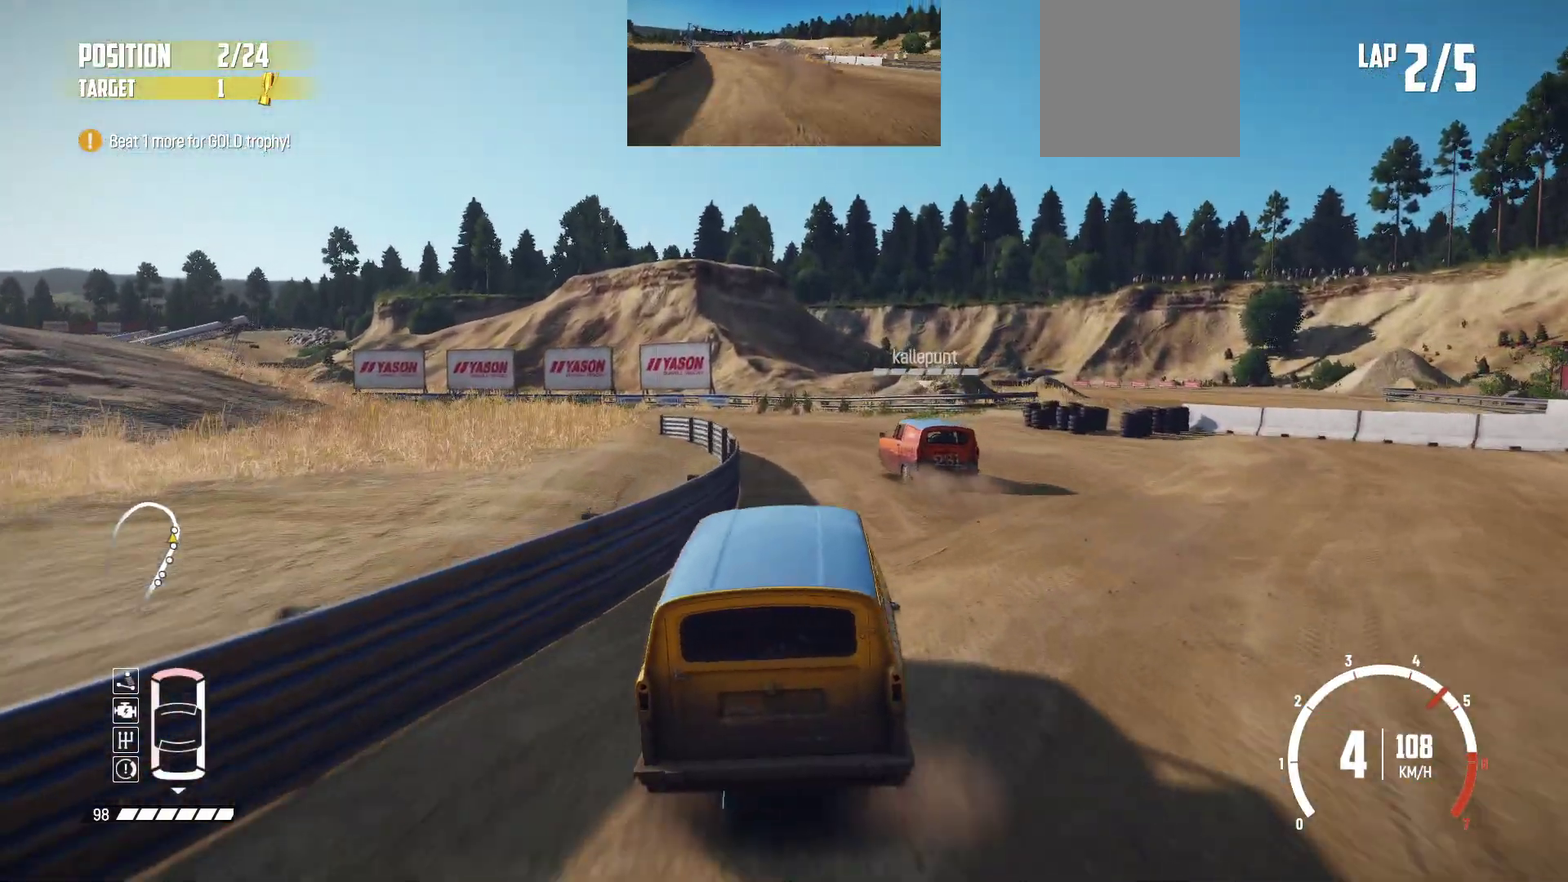
{"dt_ms": 900, "buttons": ["L2"], "left_stick": "left", "events": [[17, "L2", "down"], [50, "R2", "up"], [167, "left_stick", "left"], [267, "left_stick", "right"], [367, "L2", "up"], [367, "left_stick", "left"], [417, "L2", "down"], [550, "L2", "up"], [600, "L2", "down"], [717, "L2", "up"], [800, "L2", "down"]]}
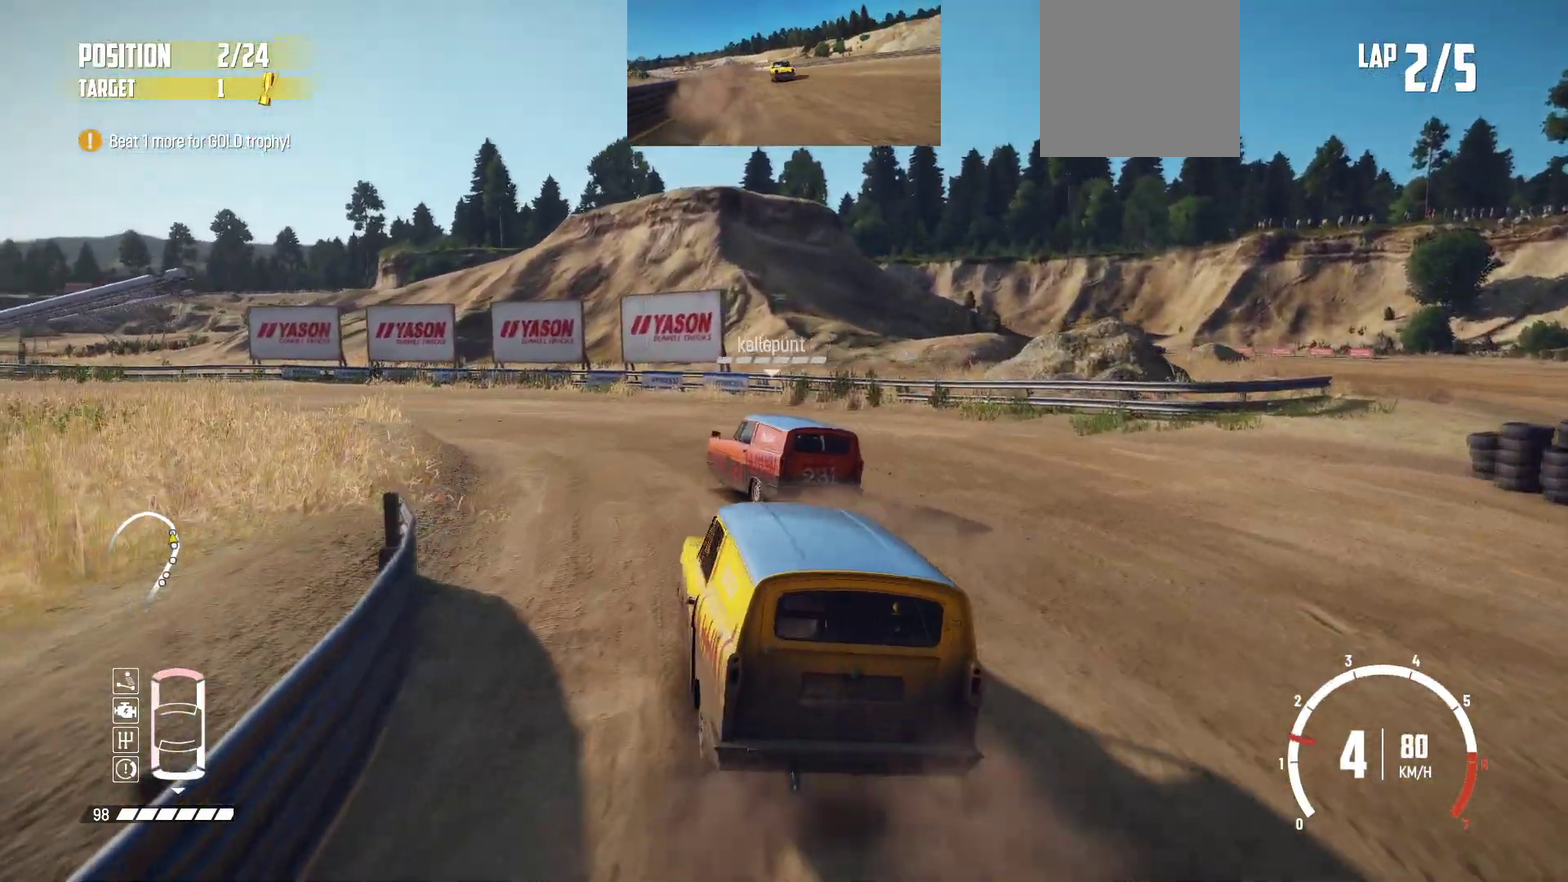
{"dt_ms": 300, "buttons": ["R2"], "left_stick": "center", "events": [[17, "L2", "up"], [217, "R2", "down"], [267, "left_stick", "center"]]}
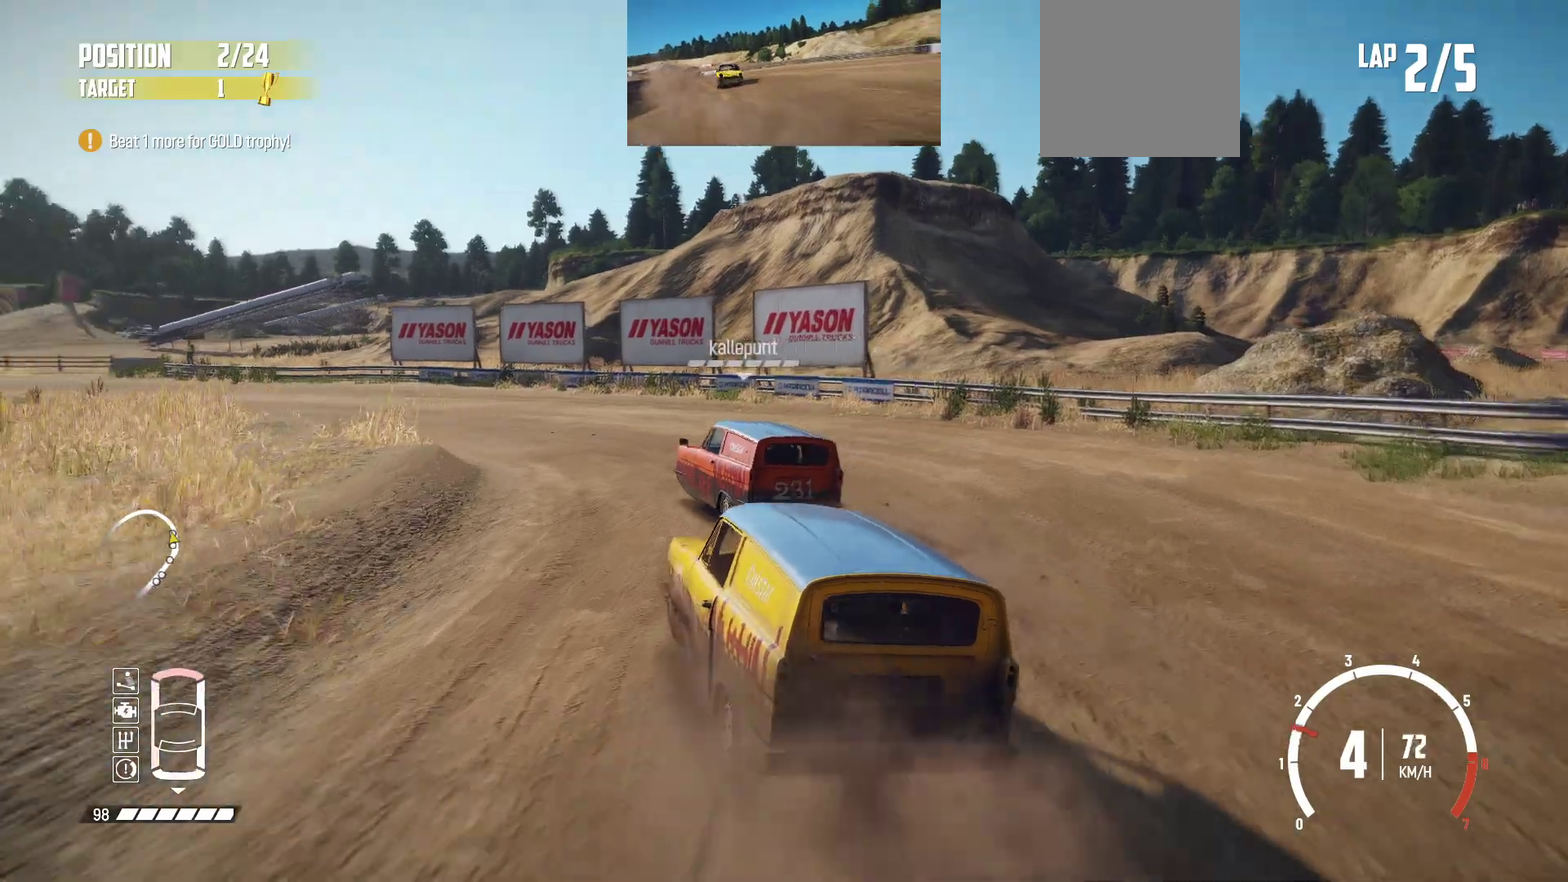
{"dt_ms": 400, "buttons": [], "left_stick": "center", "events": [[50, "R2", "up"], [117, "L1", "down"], [117, "R2", "down"], [217, "R2", "up"], [250, "L1", "up"], [267, "R2", "down"], [400, "R2", "up"]]}
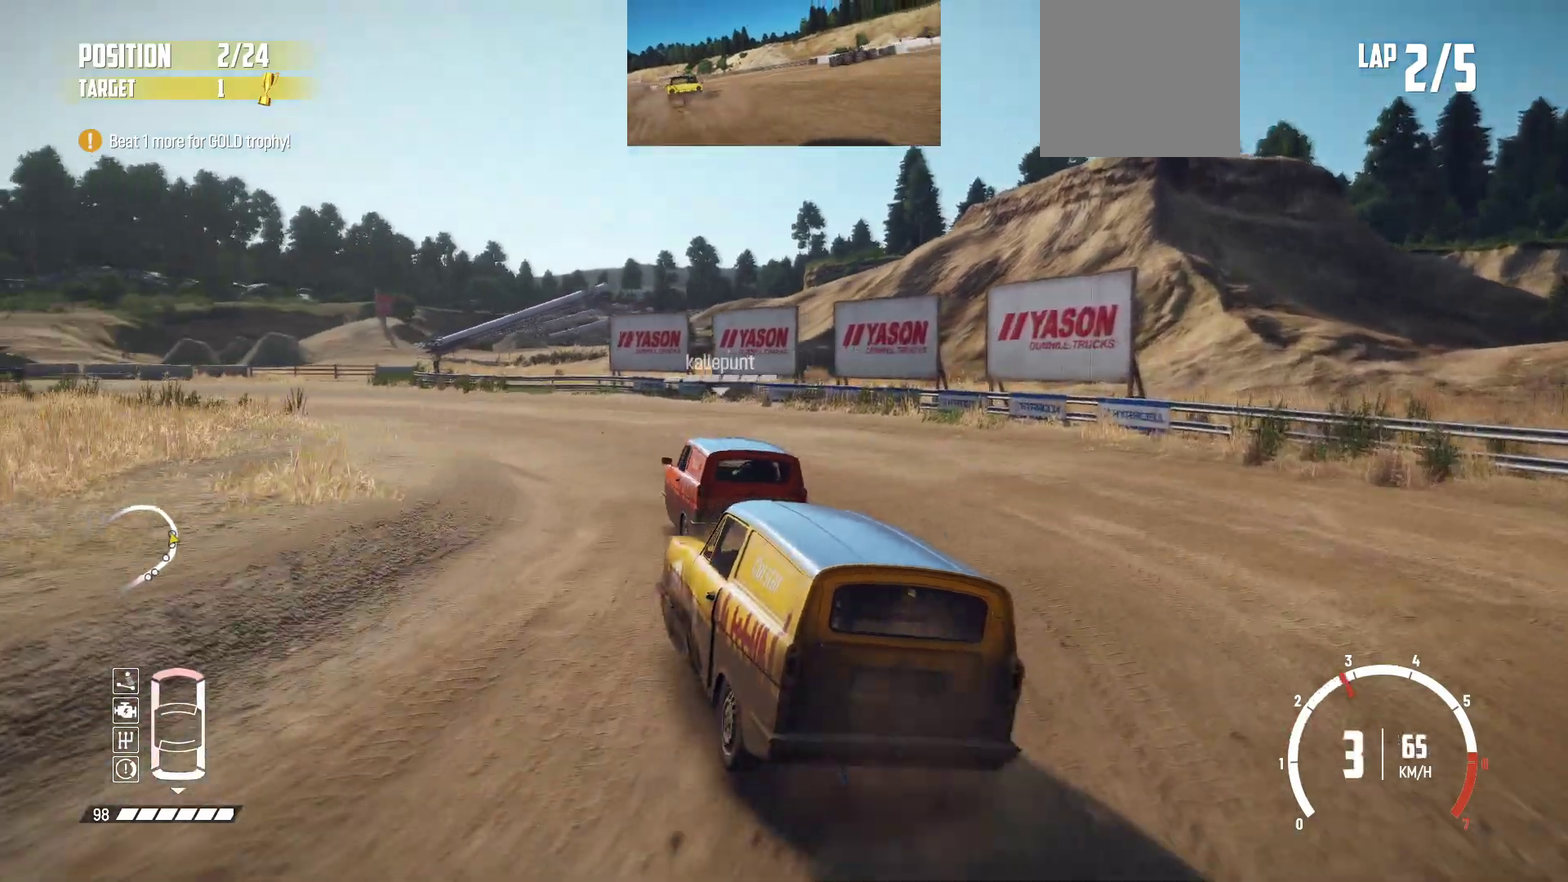
{"dt_ms": 600, "buttons": ["R2"], "left_stick": "center", "events": [[17, "R2", "down"], [167, "left_stick", "left"], [367, "left_stick", "center"]]}
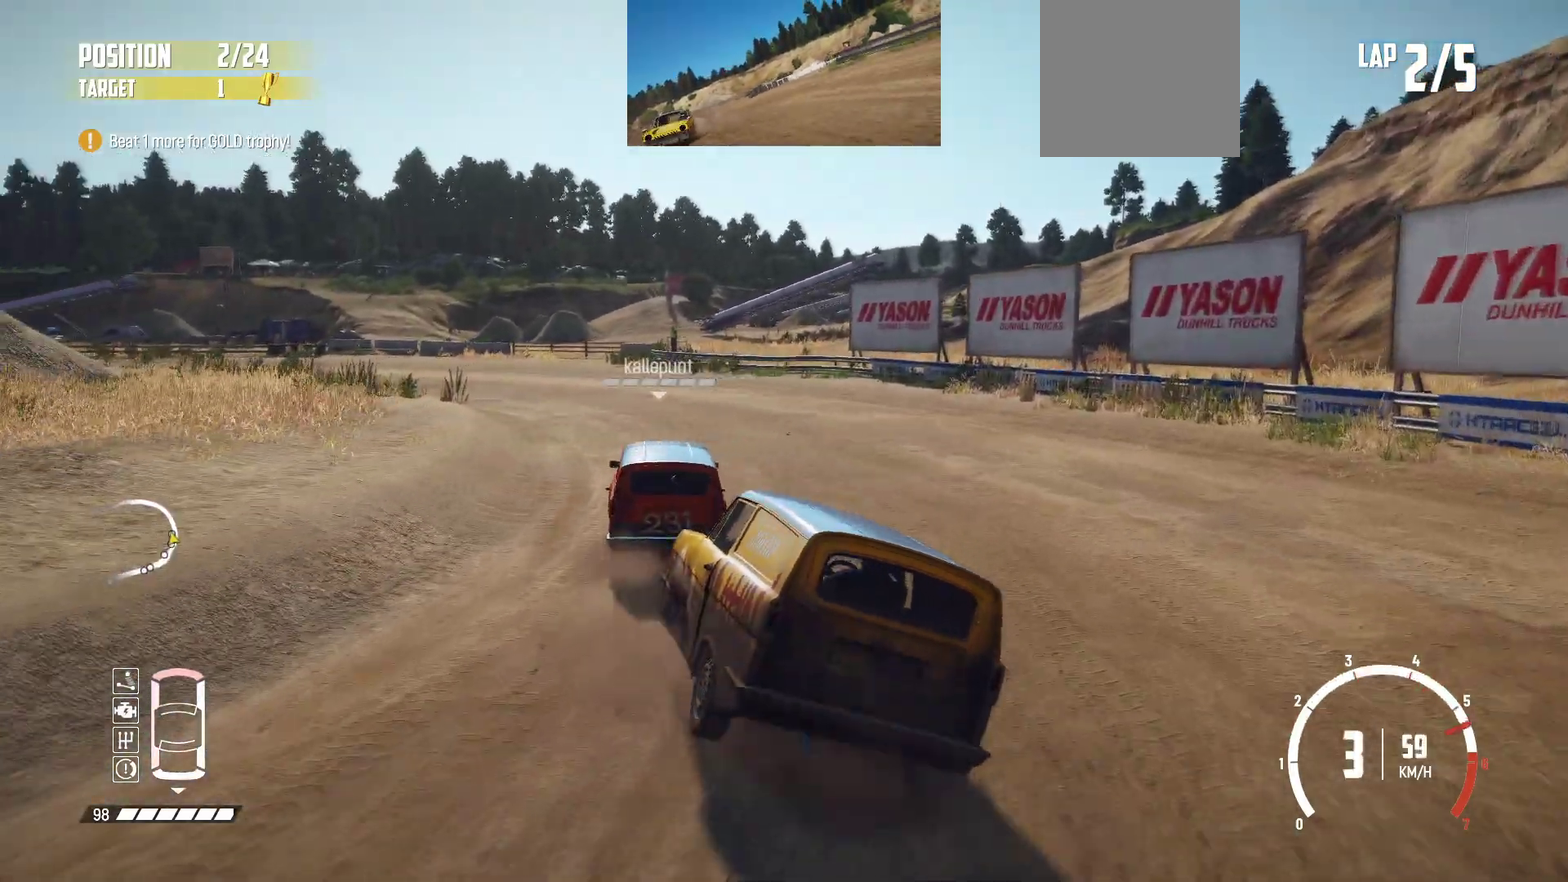
{"dt_ms": 400, "buttons": [], "left_stick": "center", "events": [[317, "R2", "up"]]}
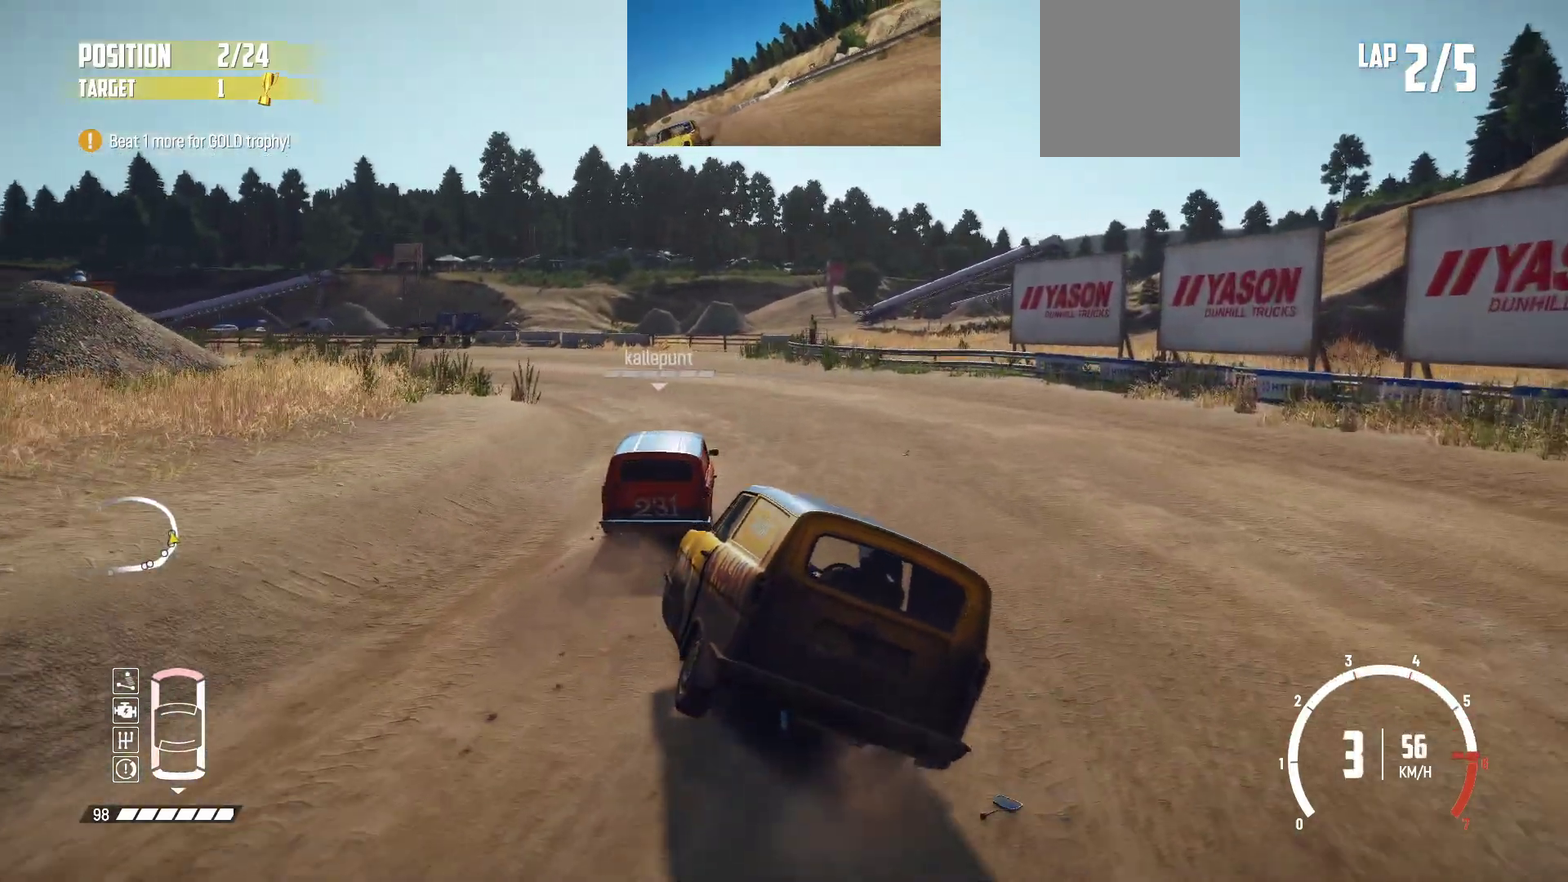
{"dt_ms": 600, "buttons": ["R2"], "left_stick": "center", "events": [[67, "R2", "down"]]}
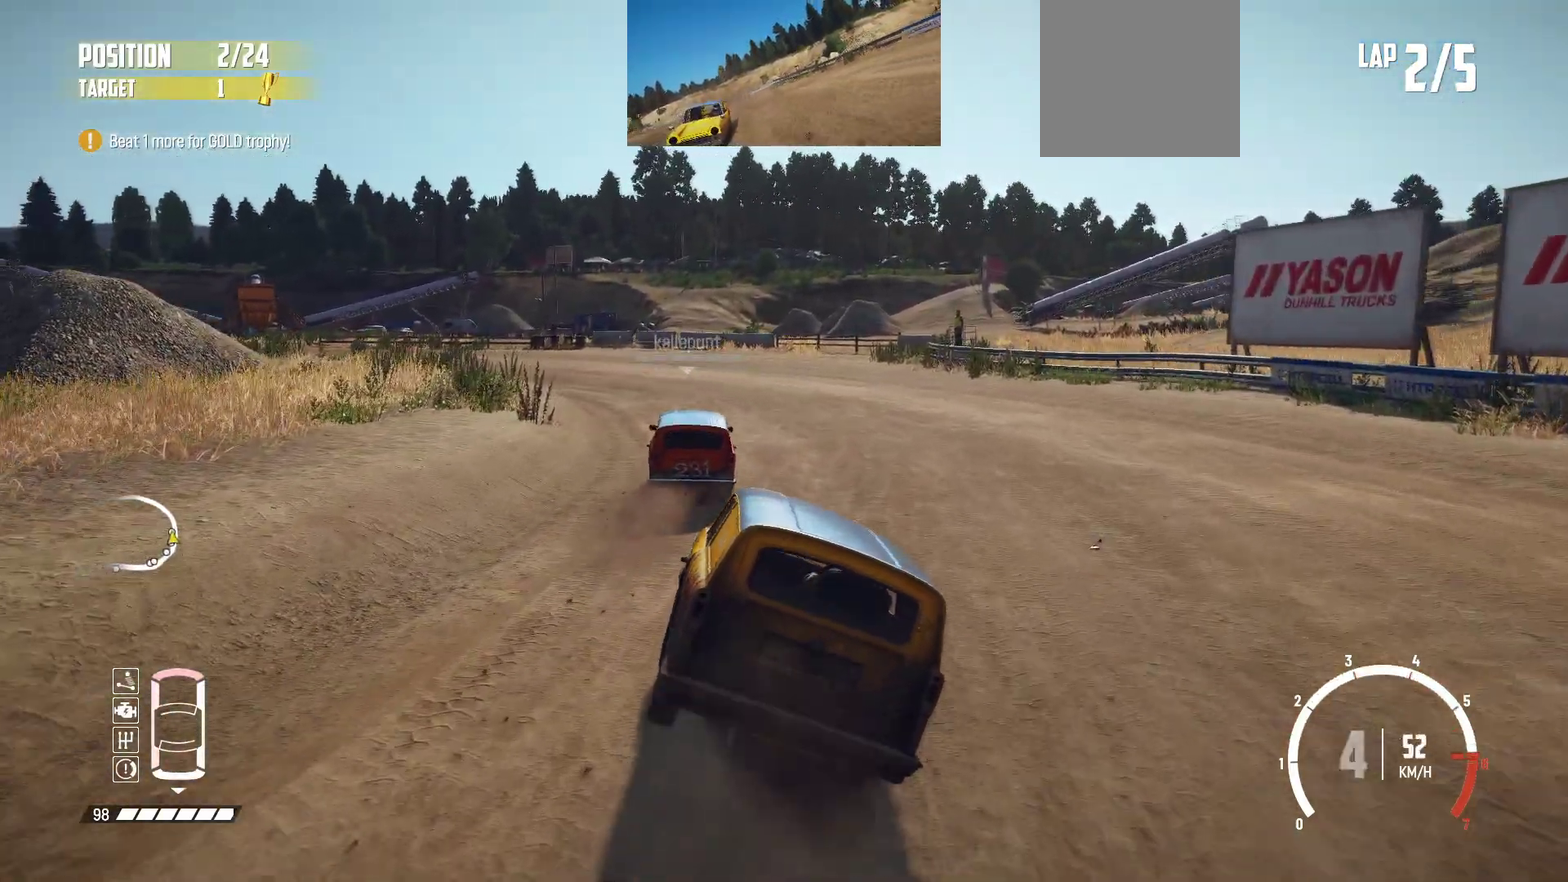
{"dt_ms": 500, "buttons": ["R2"], "left_stick": "center", "events": [[217, "R2", "up"], [267, "R2", "down"], [367, "R2", "up"], [417, "R2", "down"]]}
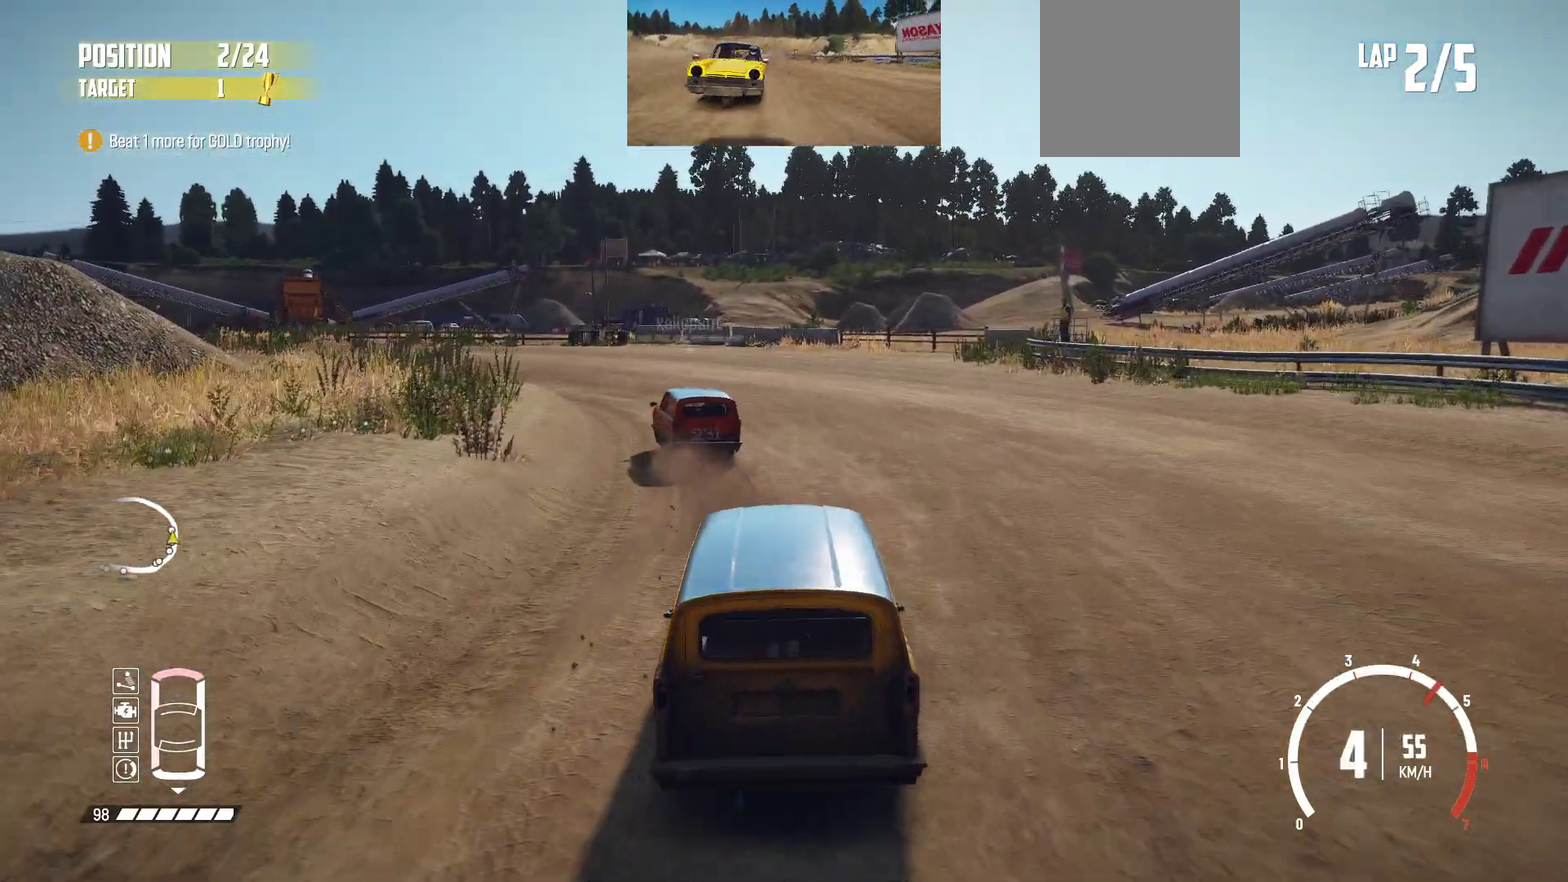
{"dt_ms": 500, "buttons": ["R2"], "left_stick": "left", "events": [[100, "left_stick", "left"]]}
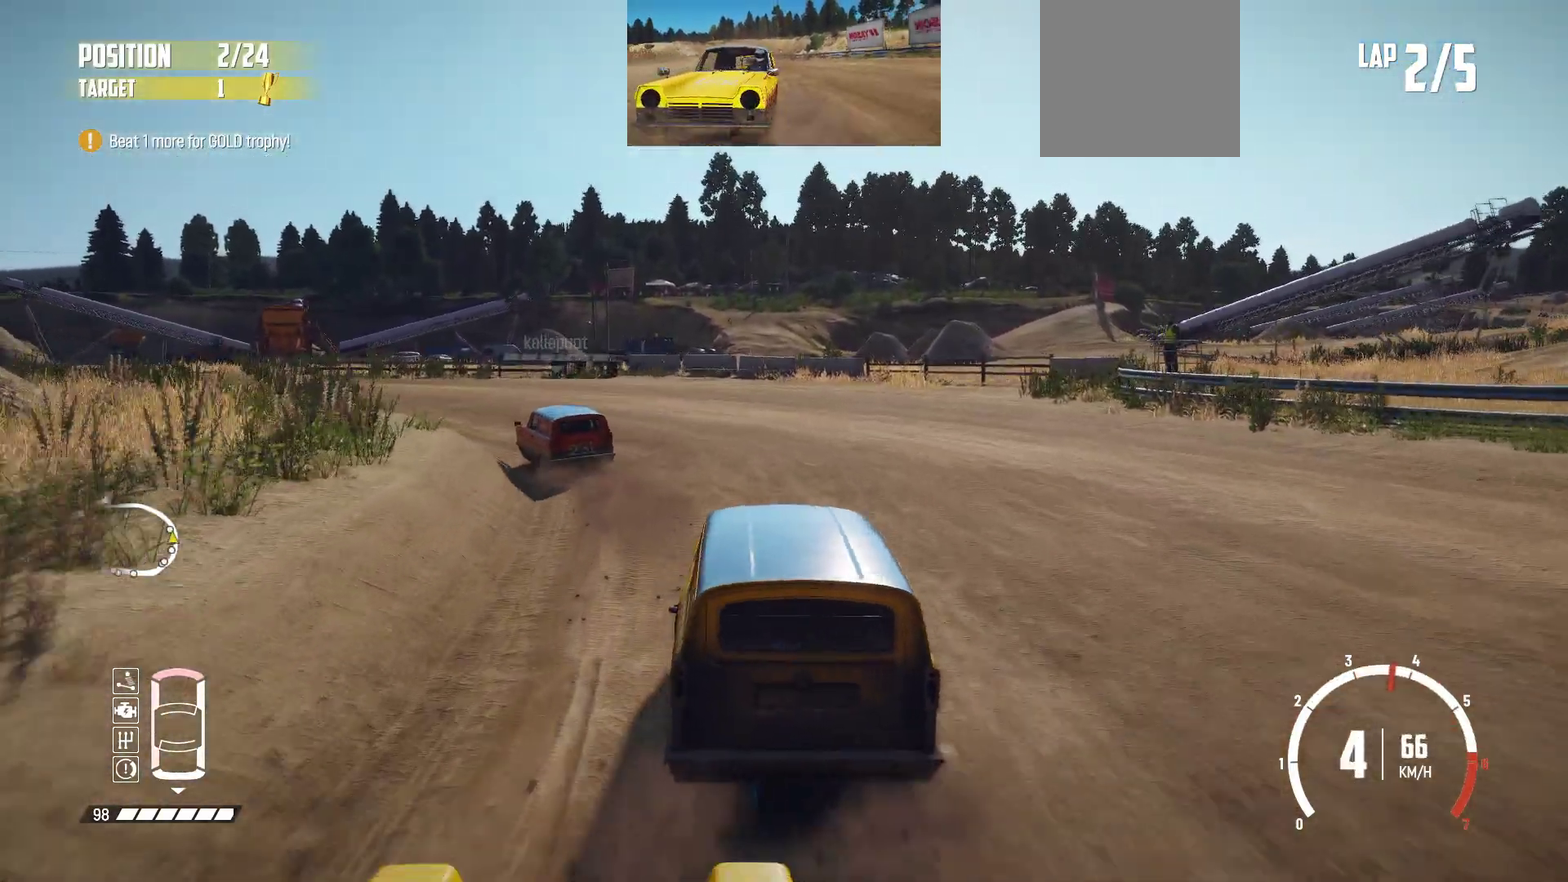
{"dt_ms": 500, "buttons": ["R2"], "left_stick": "center", "events": [[67, "left_stick", "center"]]}
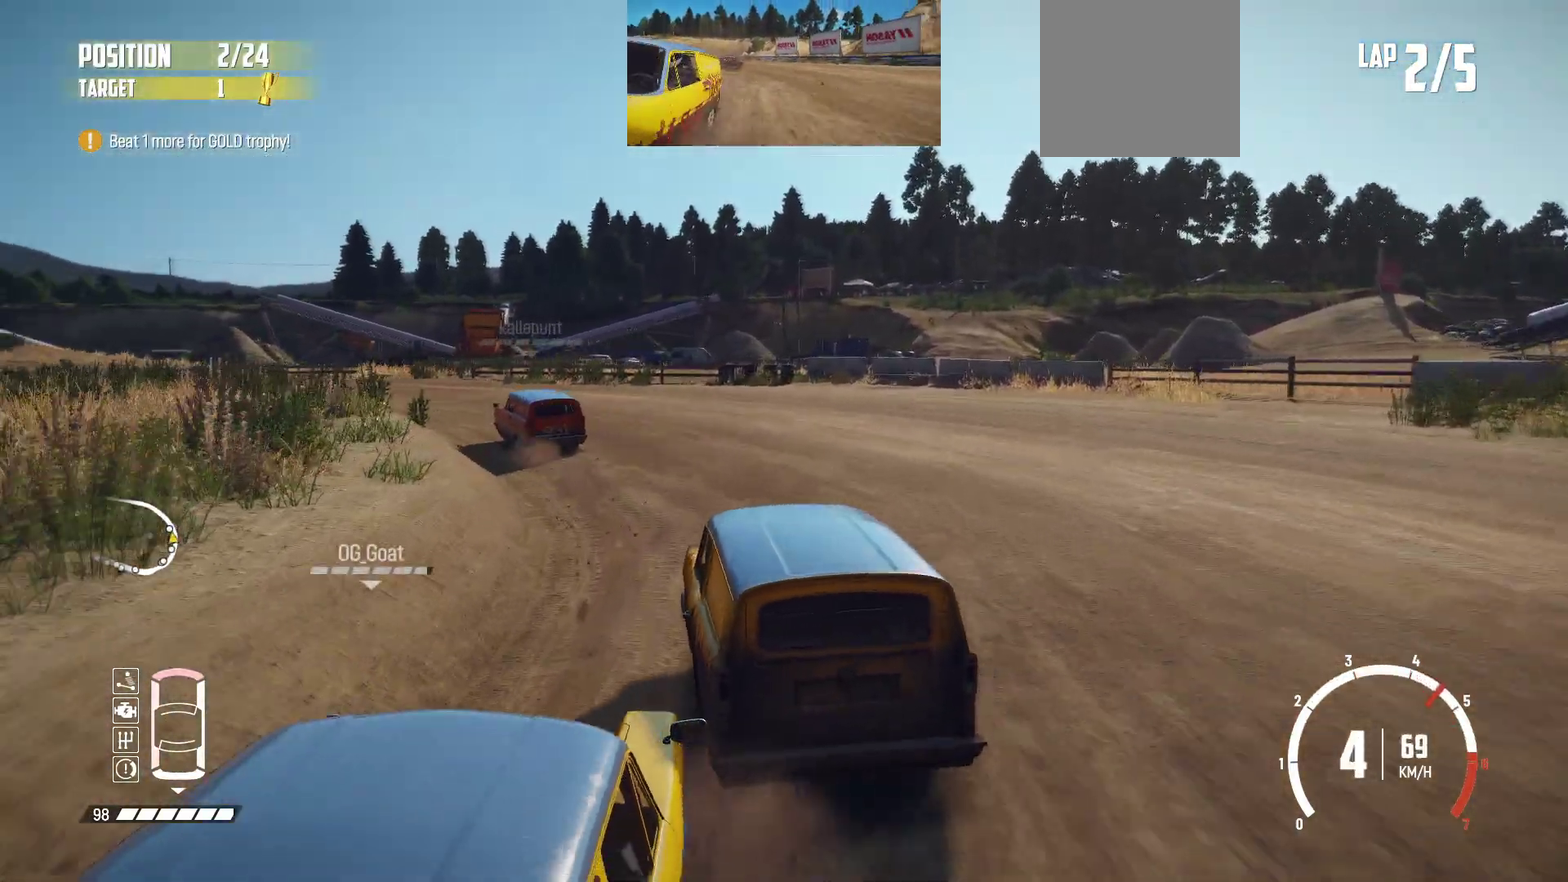
{"dt_ms": 400, "buttons": [], "left_stick": "left"}
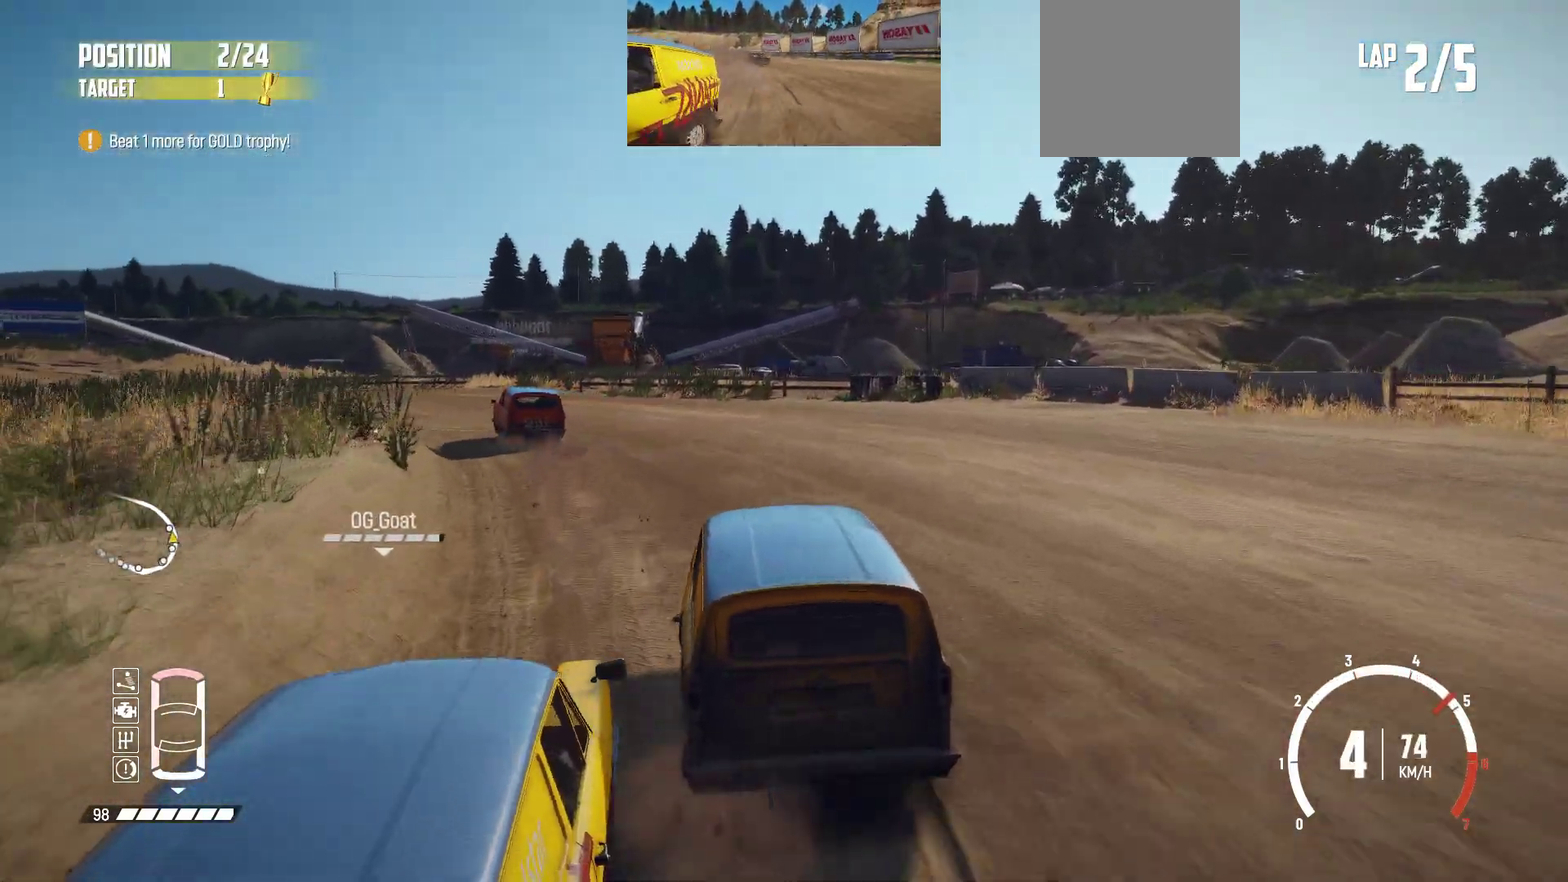
{"dt_ms": 600, "buttons": ["R2"], "left_stick": "left"}
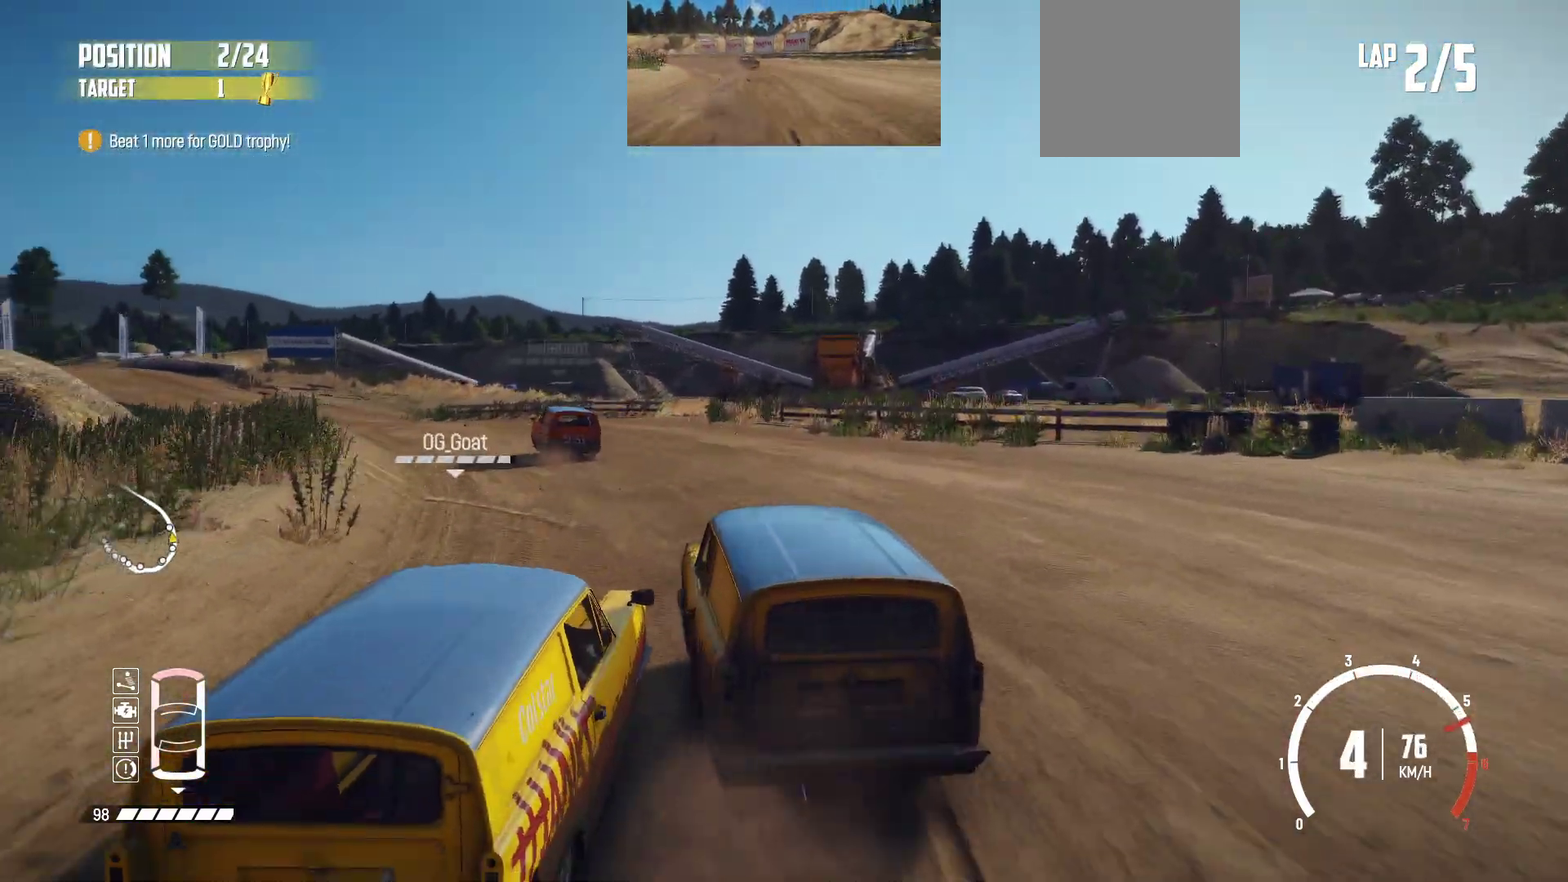
{"dt_ms": 400, "buttons": ["R2"], "left_stick": "left", "events": [[17, "left_stick", "center"], [300, "left_stick", "left"]]}
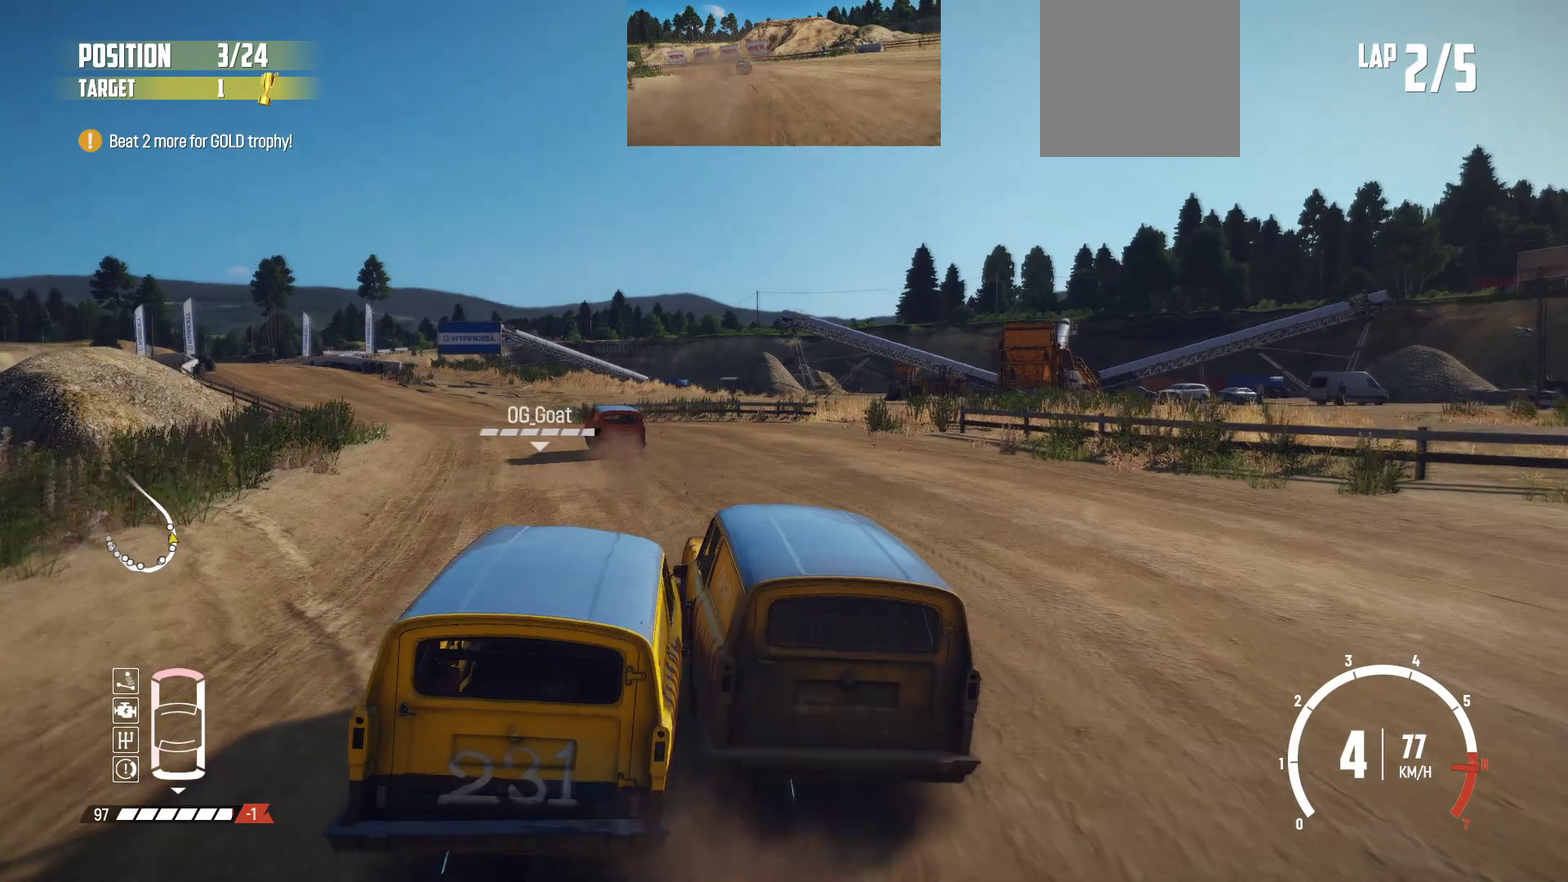
{"dt_ms": 700, "buttons": ["R2"], "left_stick": "left", "events": [[50, "R2", "up"], [150, "R2", "down"], [300, "left_stick", "center"], [667, "left_stick", "left"]]}
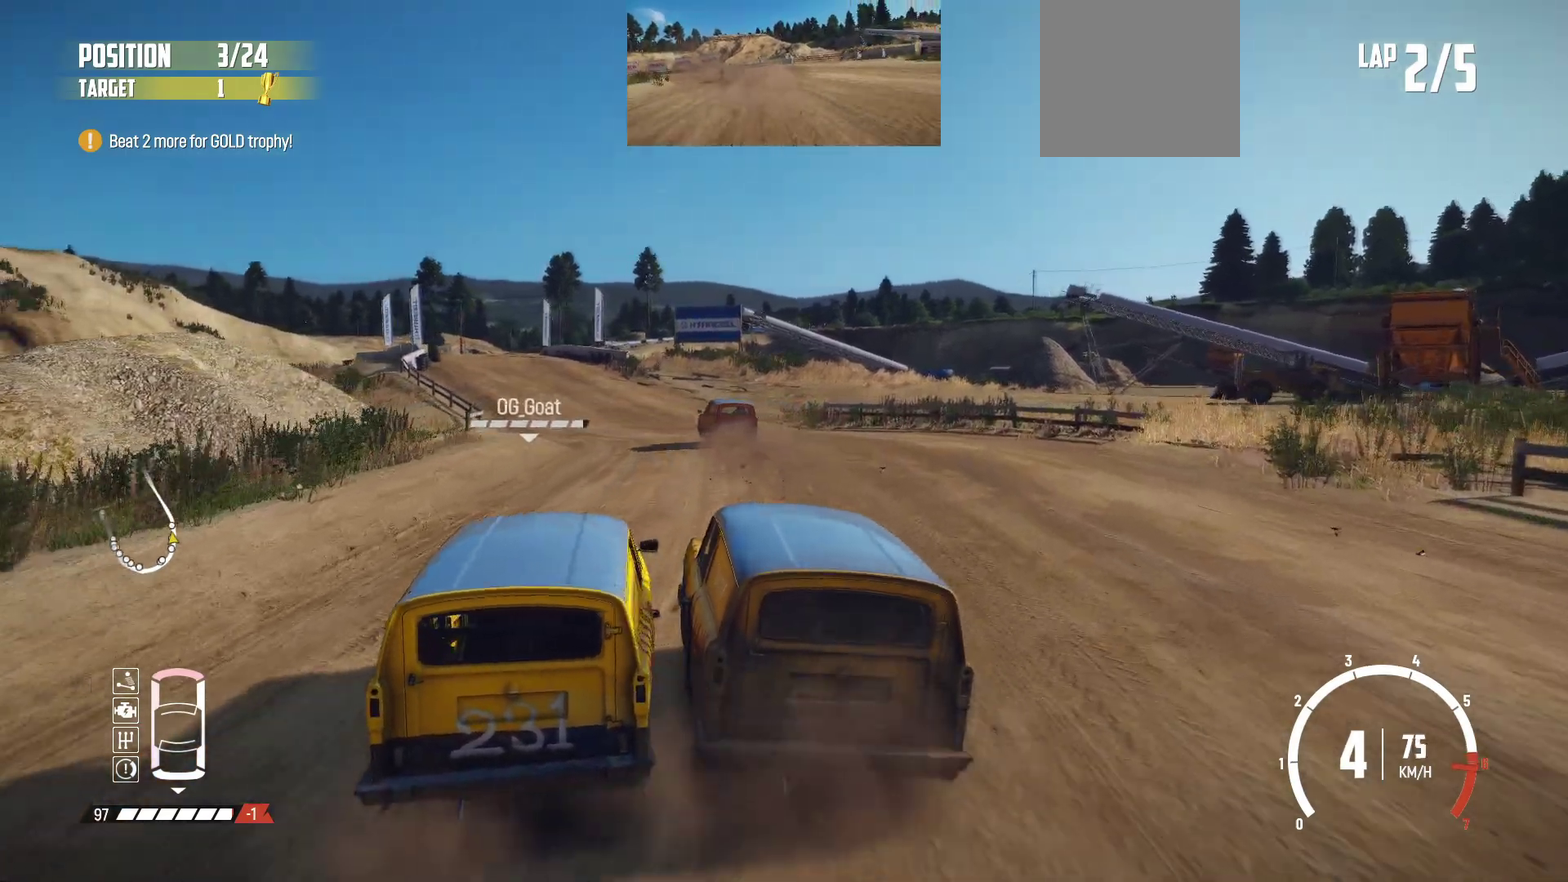
{"dt_ms": 400, "buttons": ["R2"], "left_stick": "left", "events": [[100, "left_stick", "center"], [317, "left_stick", "left"]]}
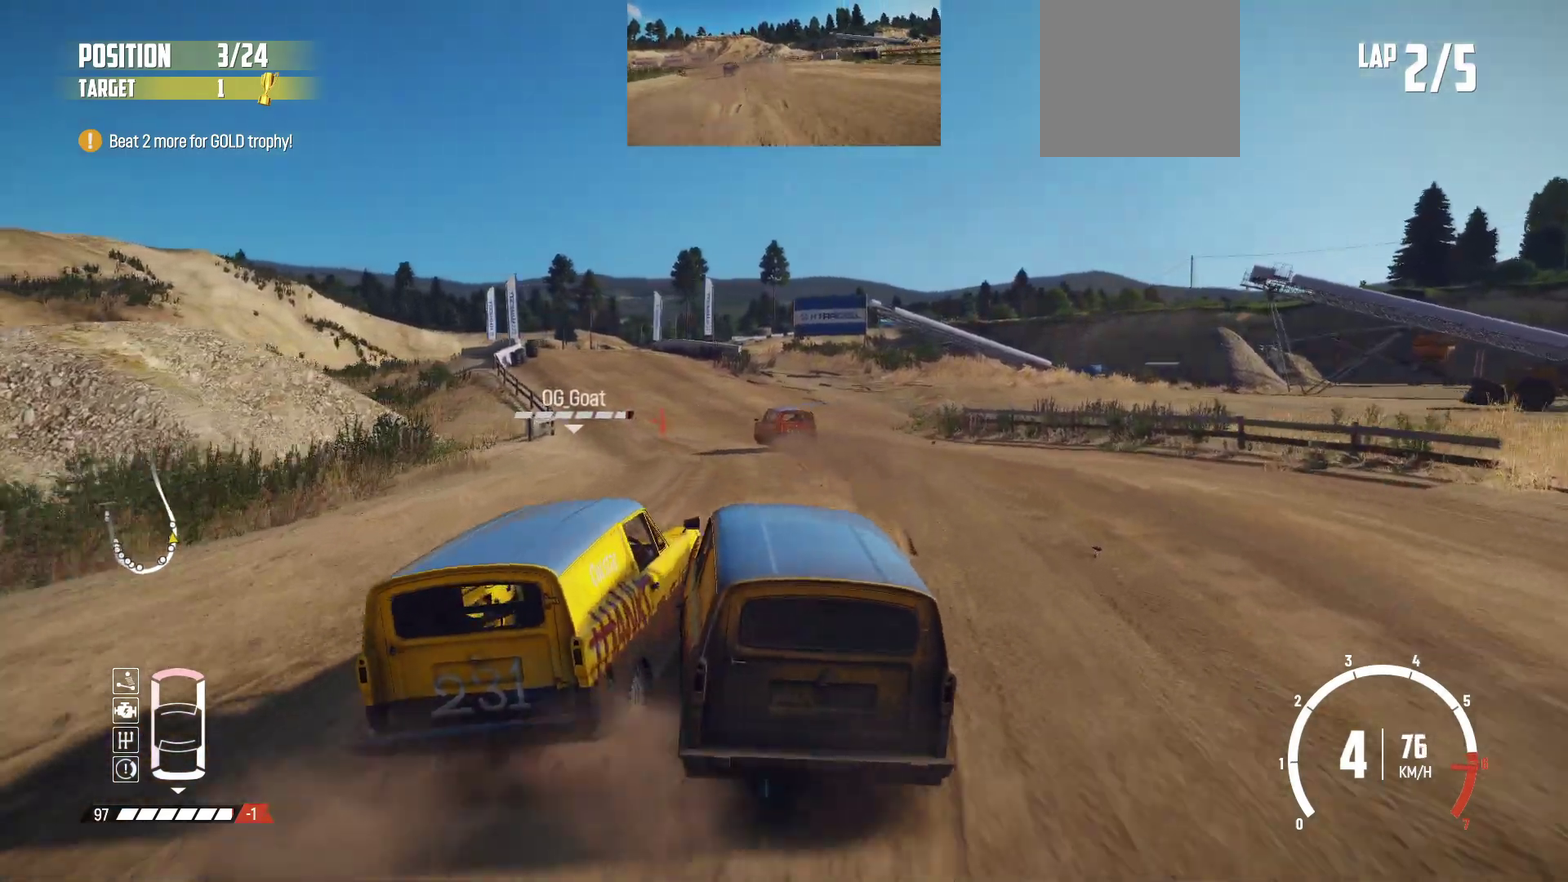
{"dt_ms": 500, "buttons": ["R2"], "left_stick": "left"}
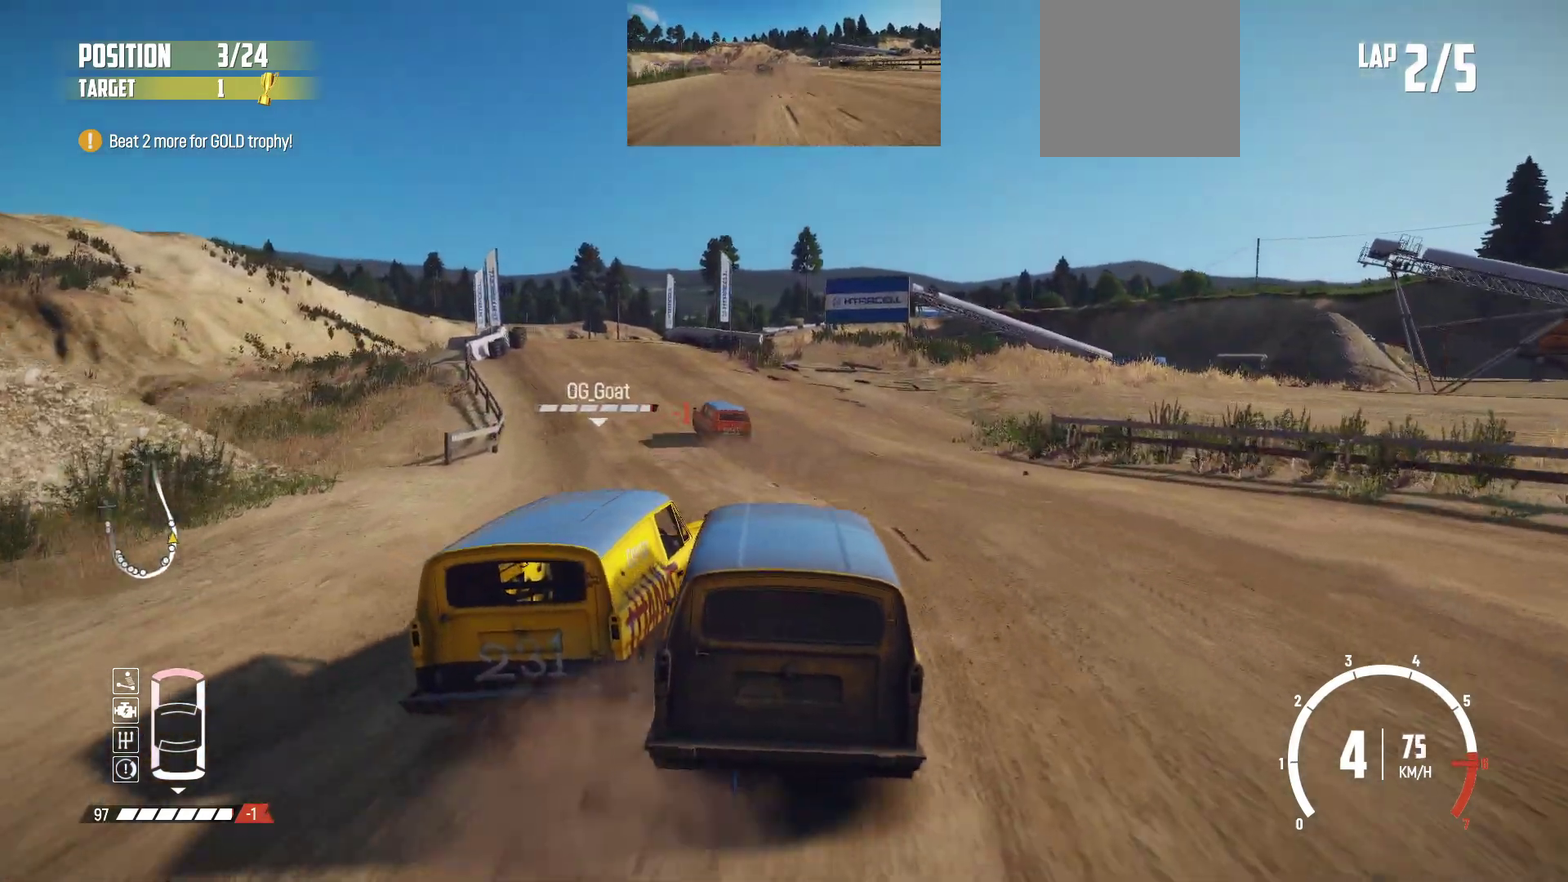
{"dt_ms": 700, "buttons": ["R2"], "left_stick": "center", "events": [[700, "left_stick", "center"]]}
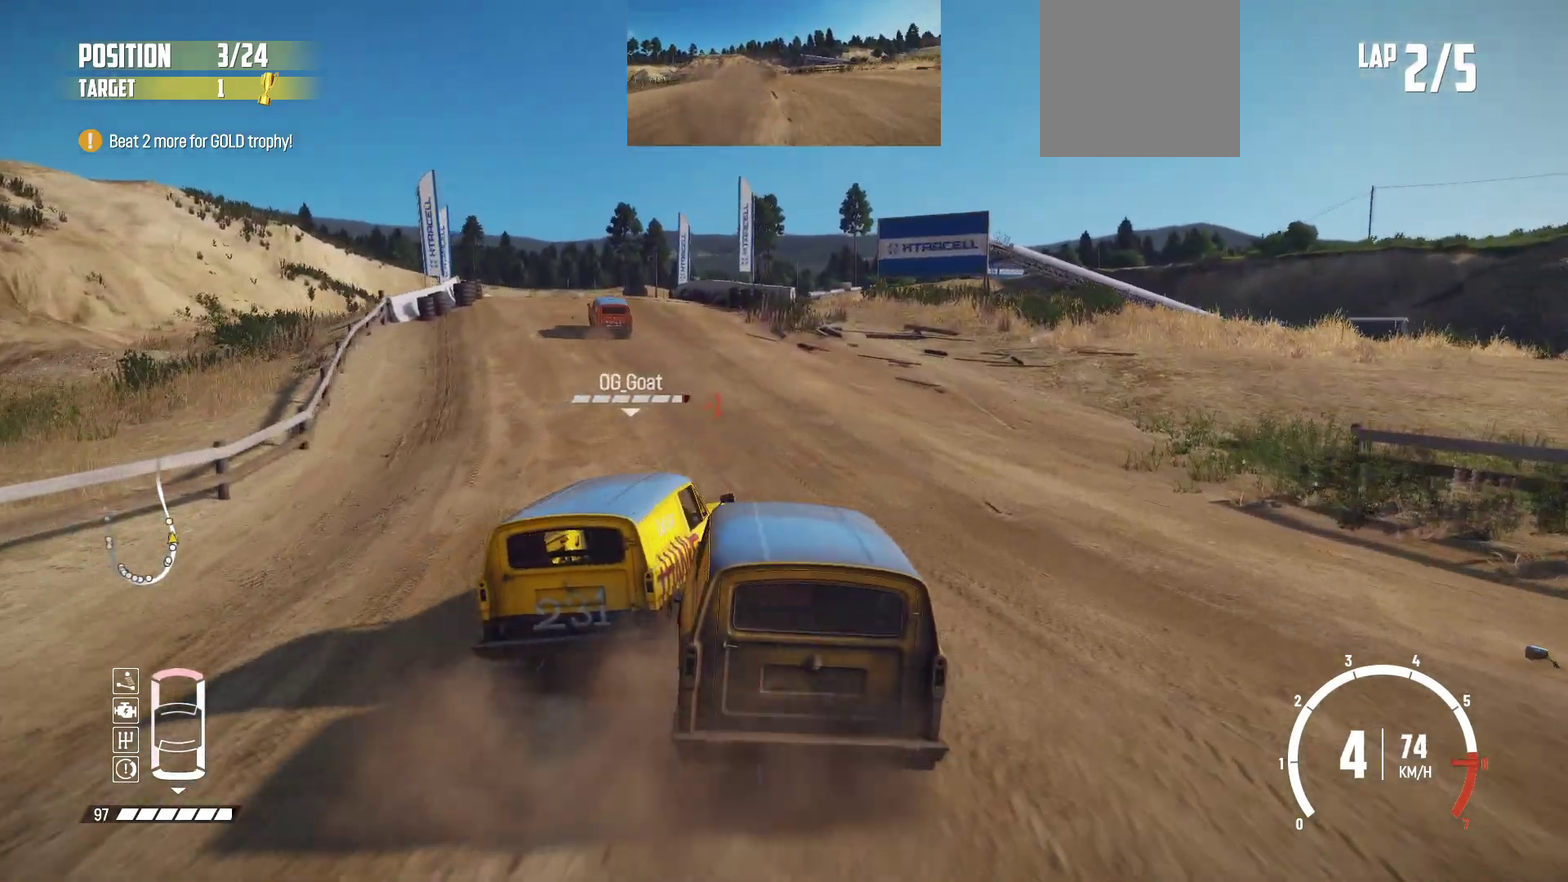
{"dt_ms": 300, "buttons": ["L1", "R2"], "left_stick": "left", "events": [[67, "left_stick", "left"], [267, "L1", "down"]]}